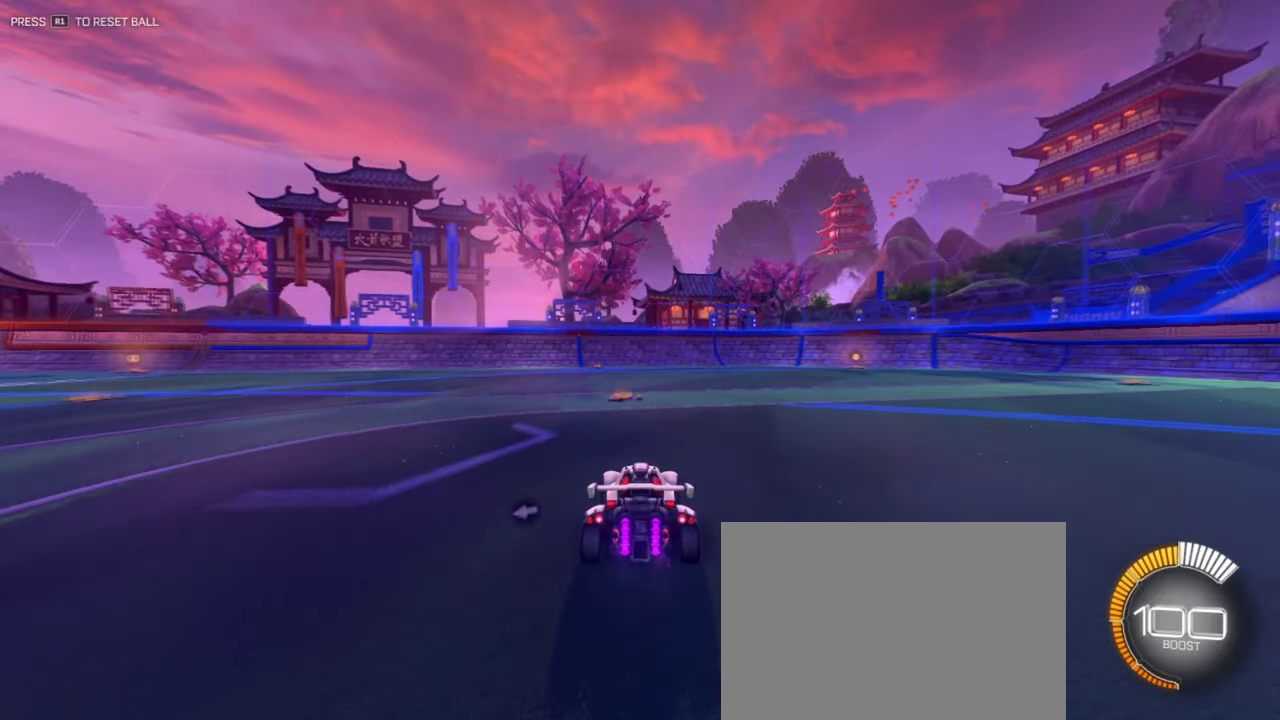
Gameplay with a controller (PlayStation layout); each line is a JSON object with the inputs held at the frame after it (dt_ms = milliseconds from this image to that frame). "events" lists button and stick changes between this image and that frame as [ms after this image, input, new state], when the widget could be followed in between.
{"dt_ms": 500, "buttons": ["R2"], "left_stick": "down-left", "right_stick": "center", "events": [[16, "left_stick", "down-left"]]}
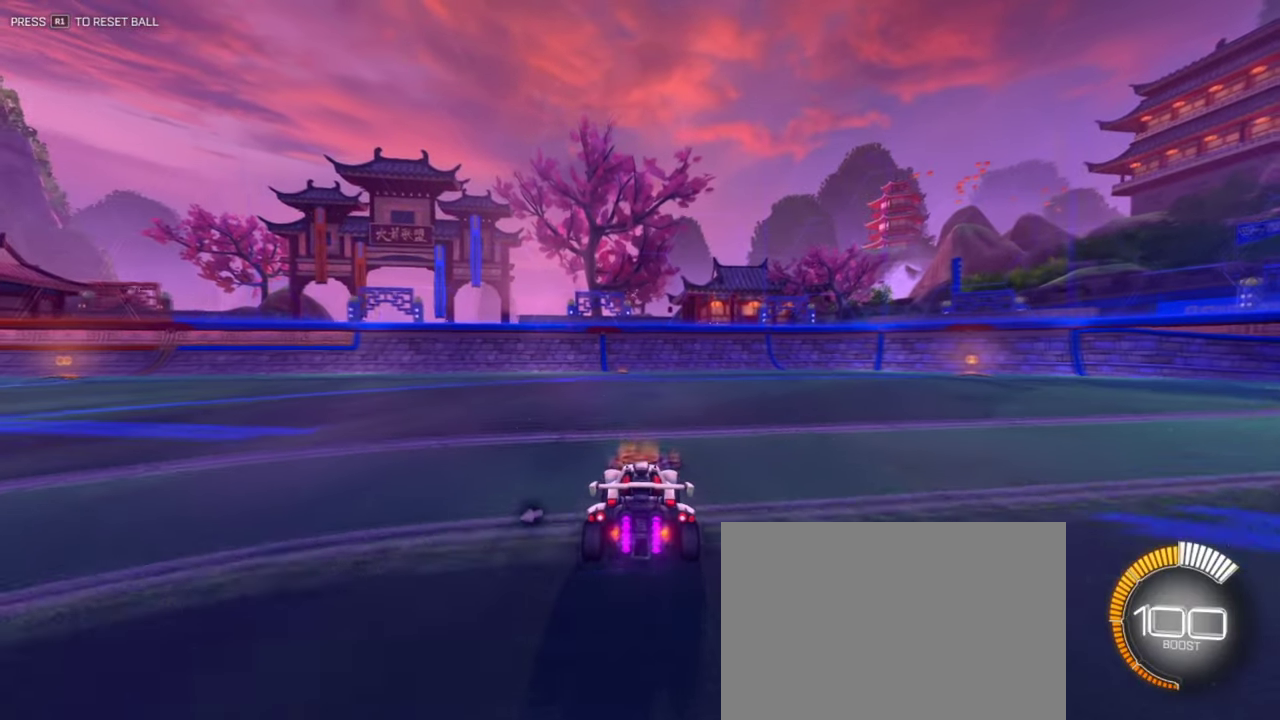
{"dt_ms": 501, "buttons": ["R2"], "left_stick": "left", "right_stick": "center", "events": [[484, "left_stick", "left"]]}
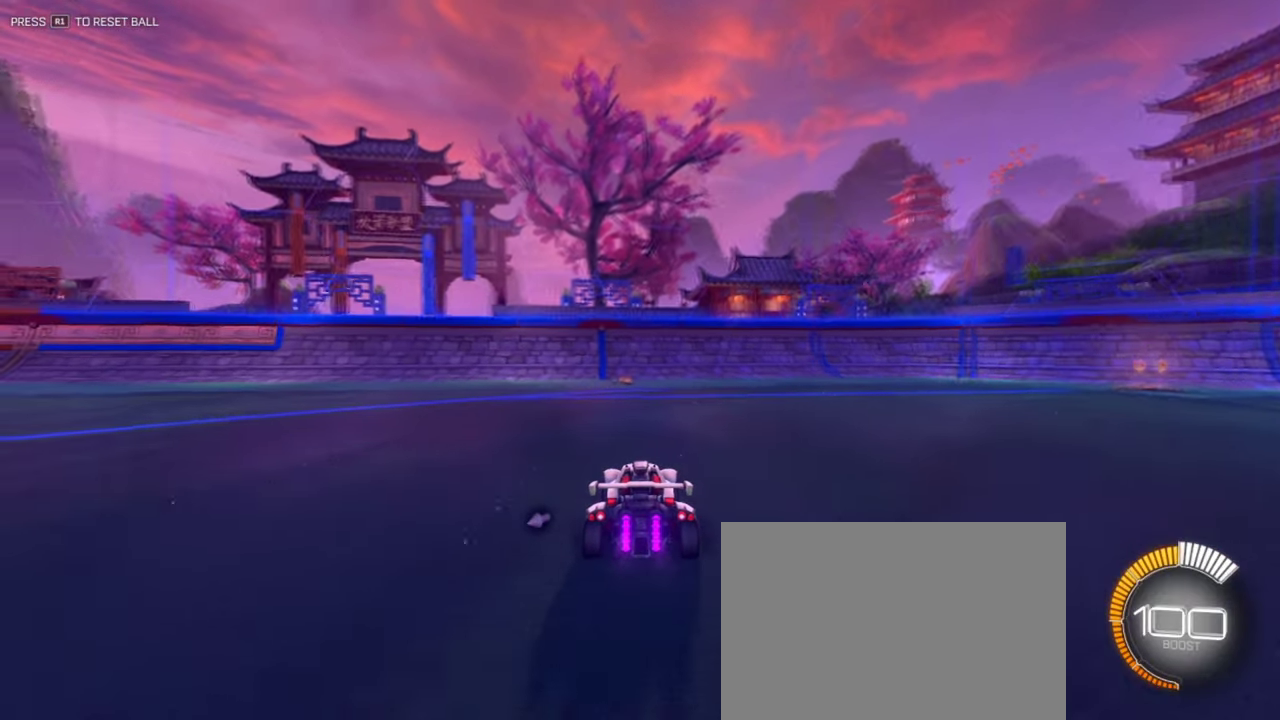
{"dt_ms": 500, "buttons": ["R2"], "left_stick": "left", "right_stick": "center", "events": [[100, "left_stick", "down-left"], [217, "left_stick", "left"]]}
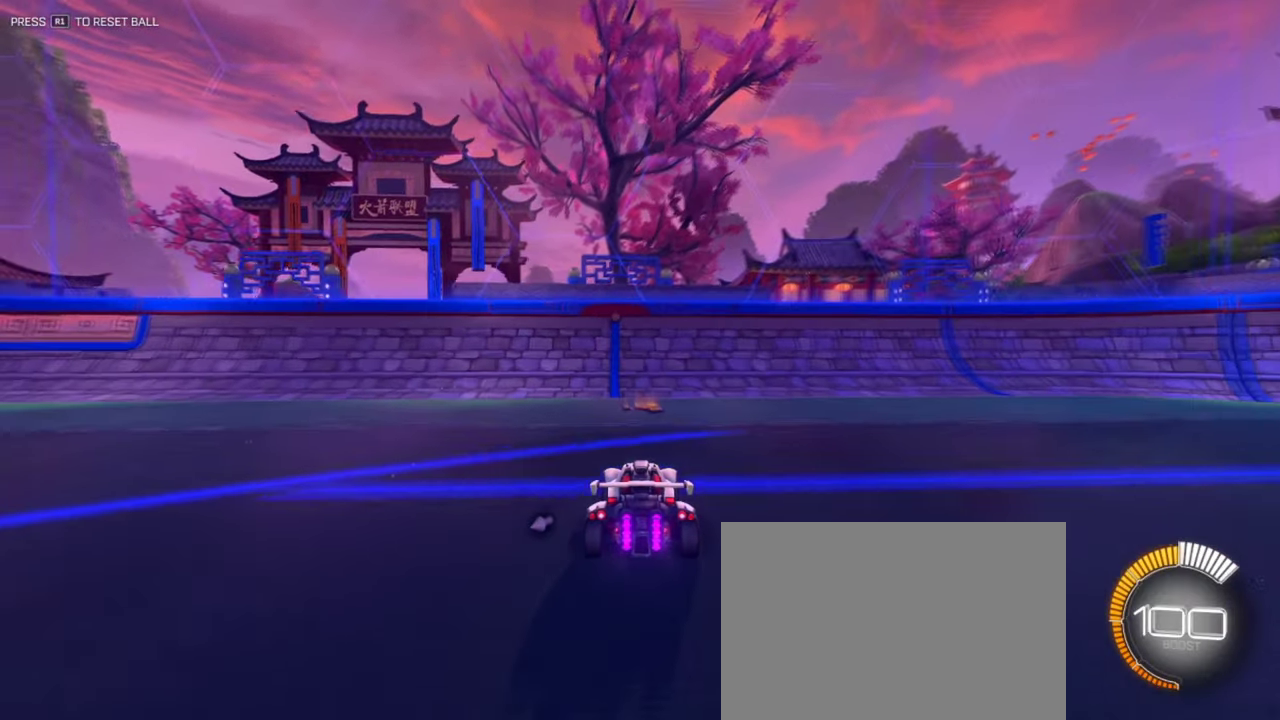
{"dt_ms": 501, "buttons": ["R2"], "left_stick": "left", "right_stick": "center", "events": []}
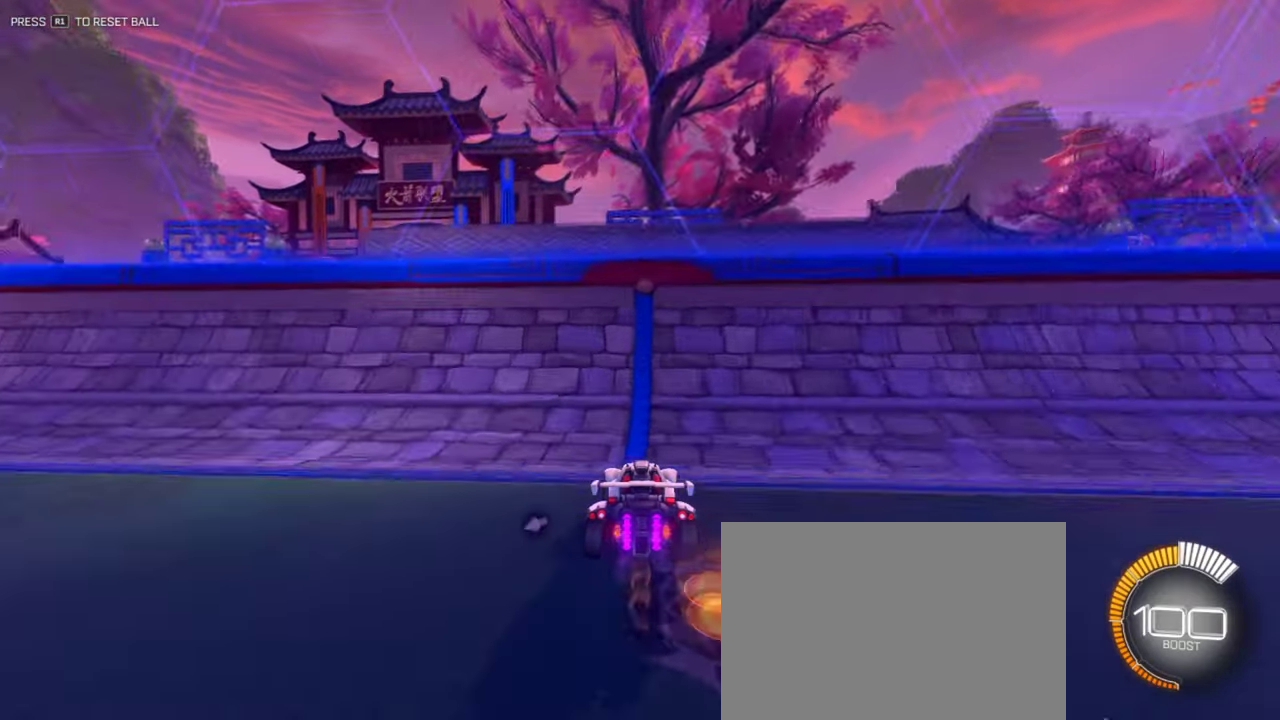
{"dt_ms": 600, "buttons": ["R2"], "left_stick": "left", "right_stick": "center", "events": []}
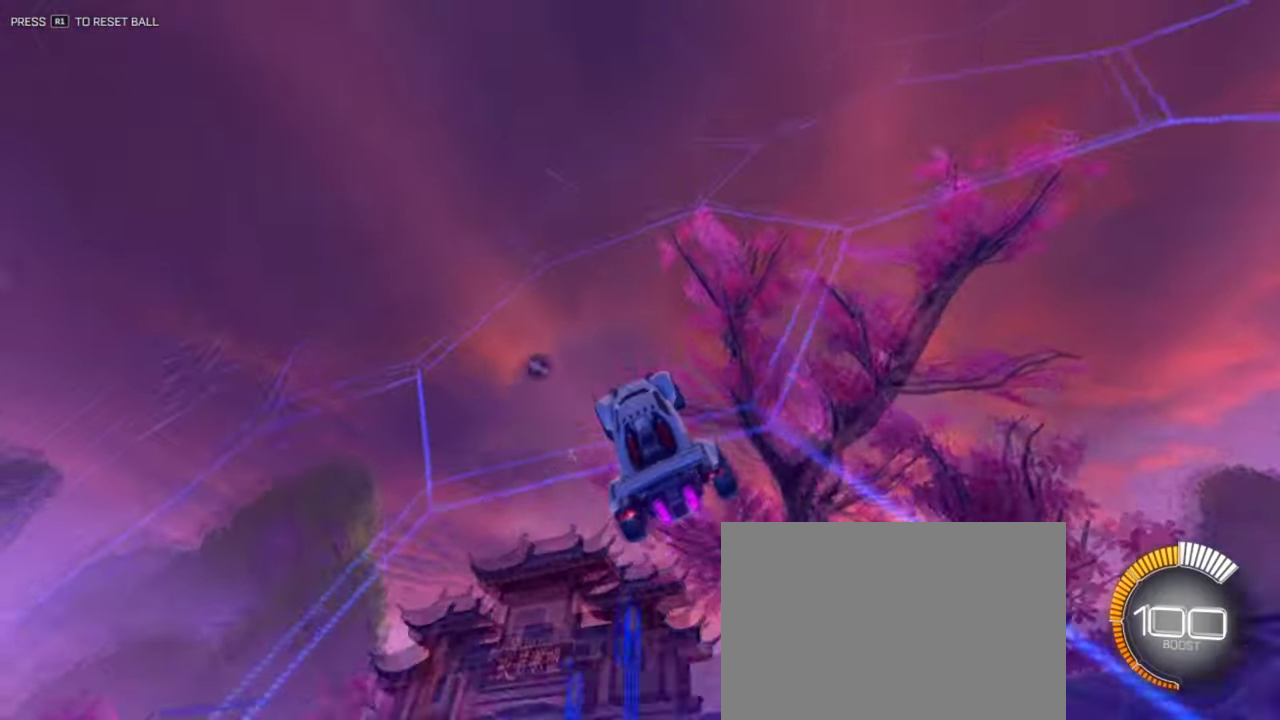
{"dt_ms": 401, "buttons": [], "left_stick": "center", "right_stick": "center", "events": [[234, "left_stick", "center"], [301, "START", "down"], [351, "R2", "up"], [401, "START", "up"]]}
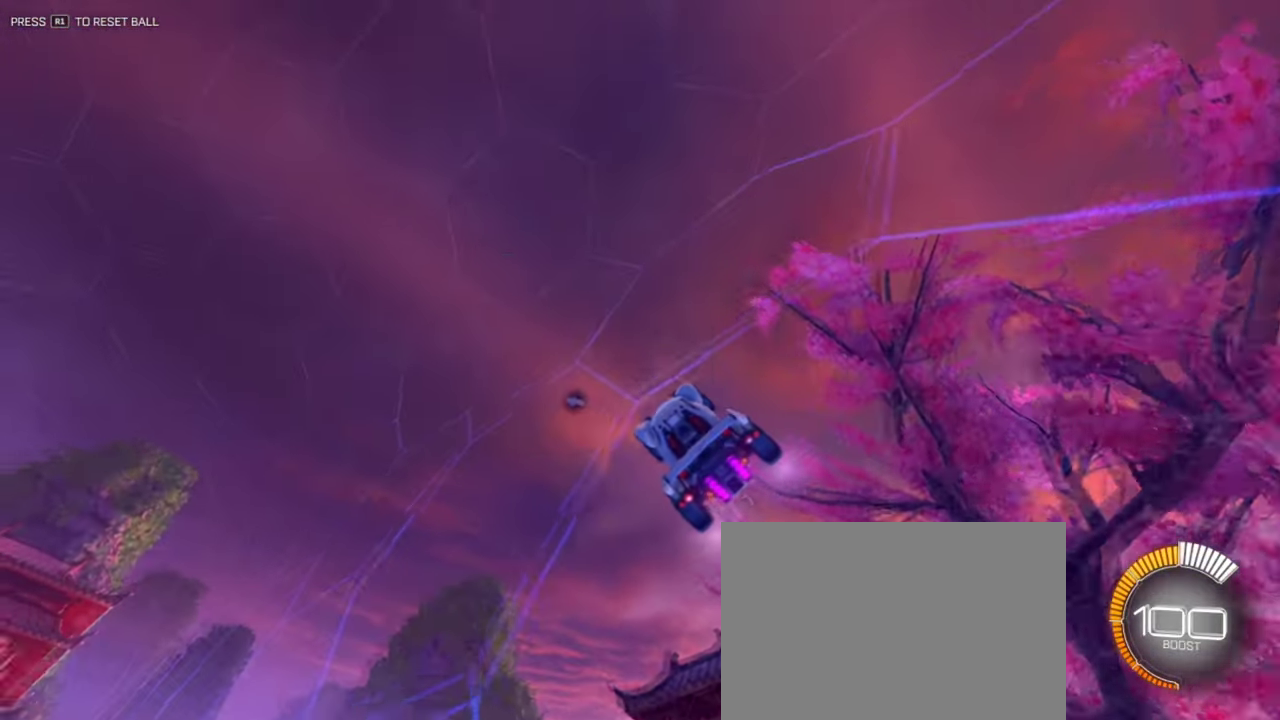
{"dt_ms": 400, "buttons": ["DPAD_DOWN"], "left_stick": "center", "right_stick": "center", "events": [[200, "DPAD_DOWN", "down"]]}
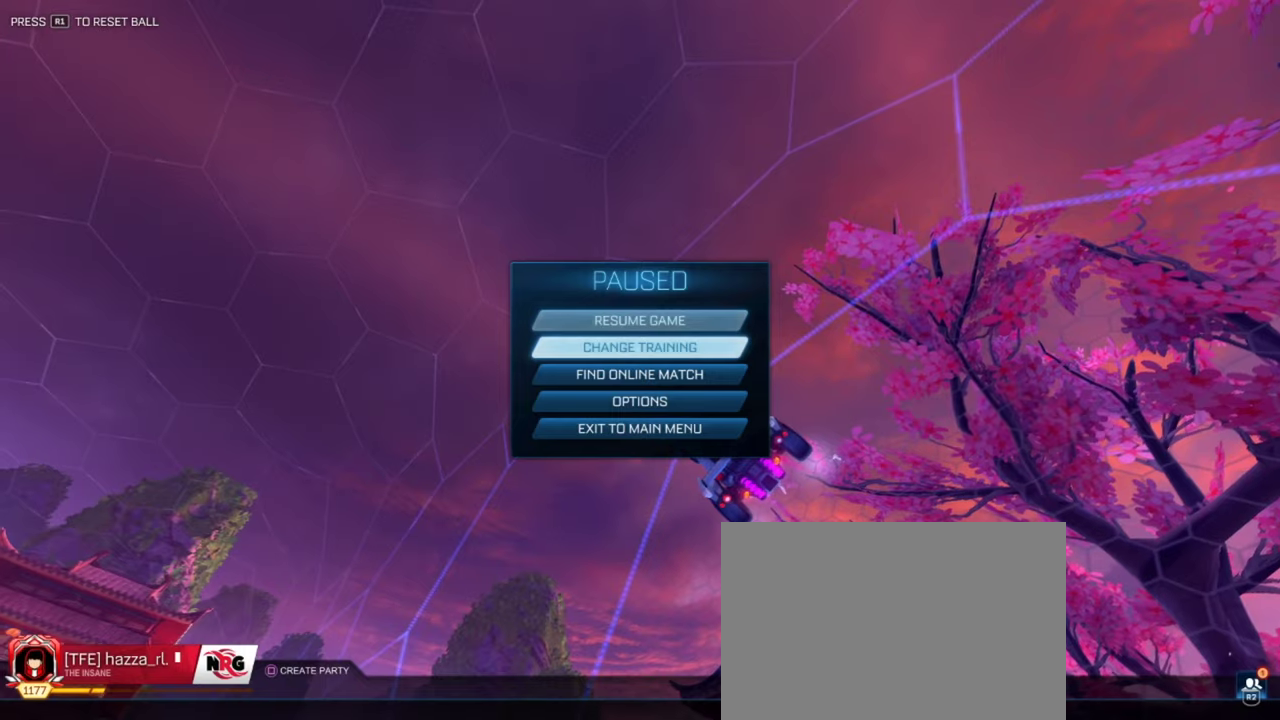
{"dt_ms": 601, "buttons": ["R1"], "left_stick": "center", "right_stick": "center", "events": [[234, "CROSS", "down"], [234, "DPAD_DOWN", "up"], [334, "CROSS", "up"], [401, "R1", "down"], [518, "R1", "up"], [568, "R1", "down"]]}
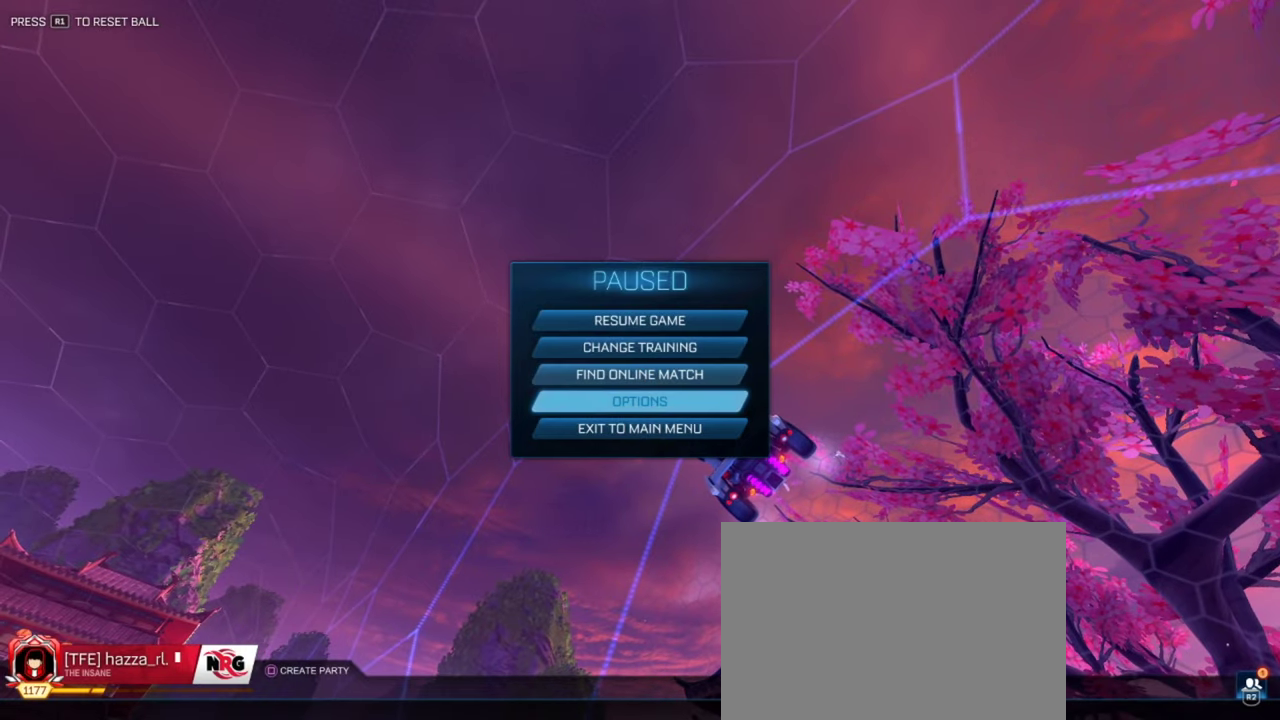
{"dt_ms": 701, "buttons": ["R1"], "left_stick": "center", "right_stick": "center", "events": [[83, "R1", "up"], [300, "DPAD_DOWN", "down"], [417, "DPAD_DOWN", "up"], [584, "DPAD_DOWN", "down"], [584, "R1", "down"], [634, "DPAD_DOWN", "up"]]}
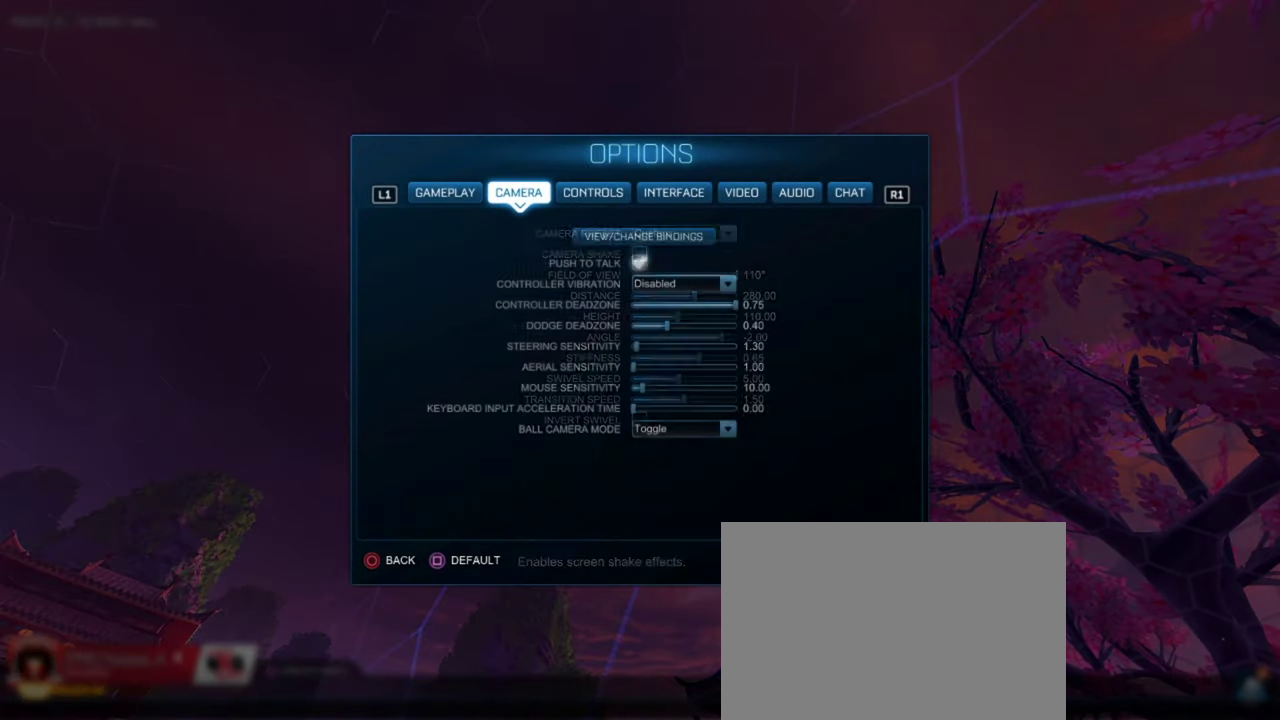
{"dt_ms": 300, "buttons": ["DPAD_DOWN"], "left_stick": "center", "right_stick": "center", "events": [[16, "R1", "up"], [116, "DPAD_DOWN", "down"], [167, "DPAD_DOWN", "up"], [250, "DPAD_DOWN", "down"]]}
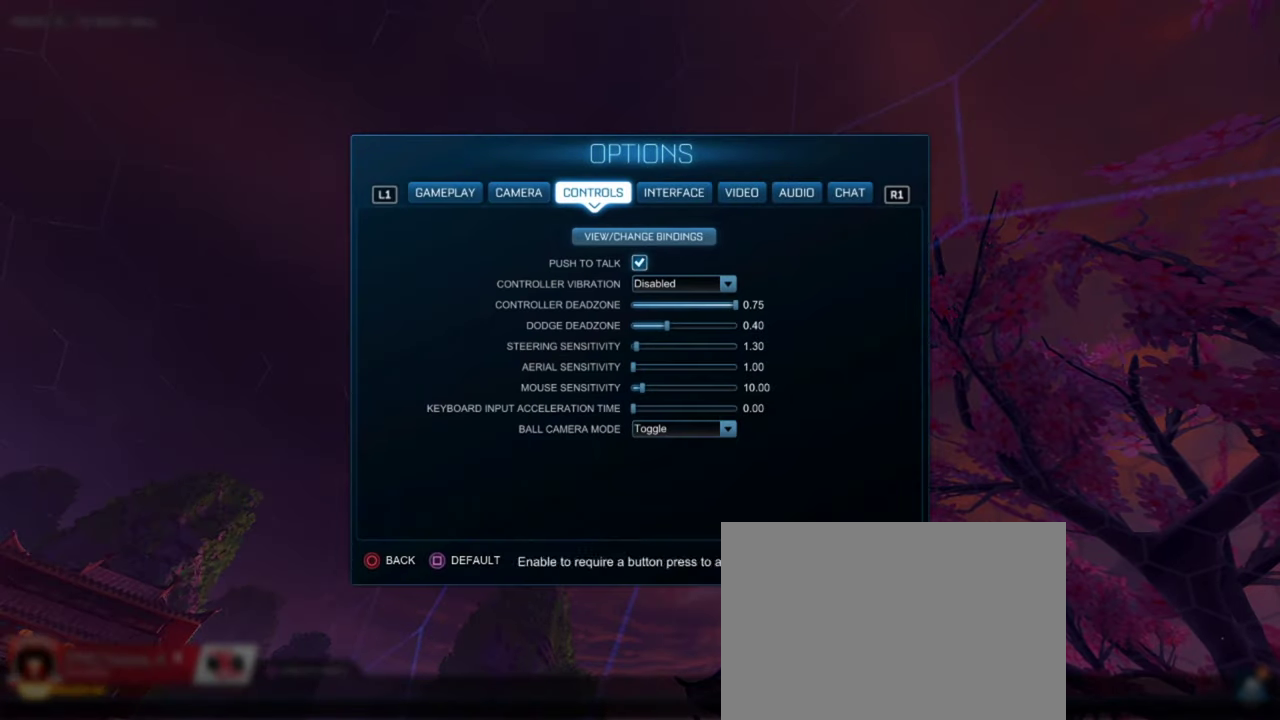
{"dt_ms": 484, "buttons": ["DPAD_LEFT"], "left_stick": "left", "right_stick": "center", "events": [[33, "DPAD_DOWN", "up"], [117, "DPAD_DOWN", "down"], [250, "DPAD_DOWN", "up"], [300, "DPAD_LEFT", "down"], [450, "left_stick", "left"]]}
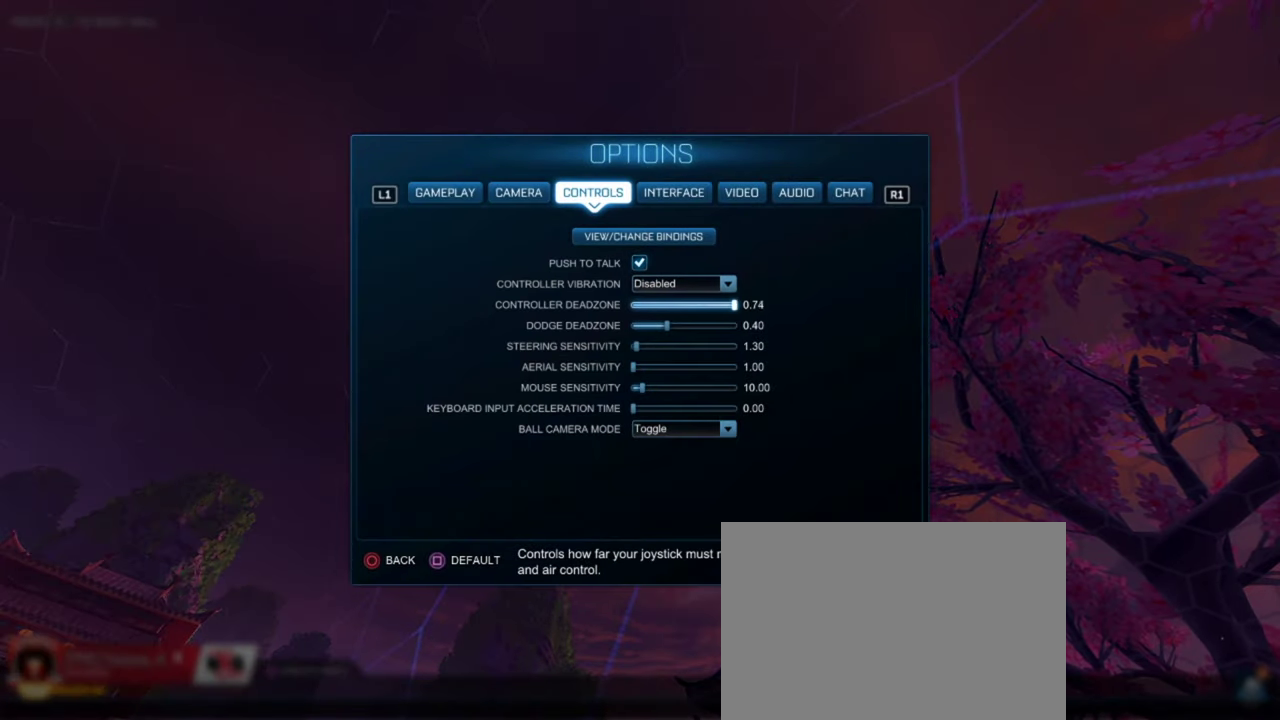
{"dt_ms": 500, "buttons": ["DPAD_LEFT"], "left_stick": "left", "right_stick": "center", "events": []}
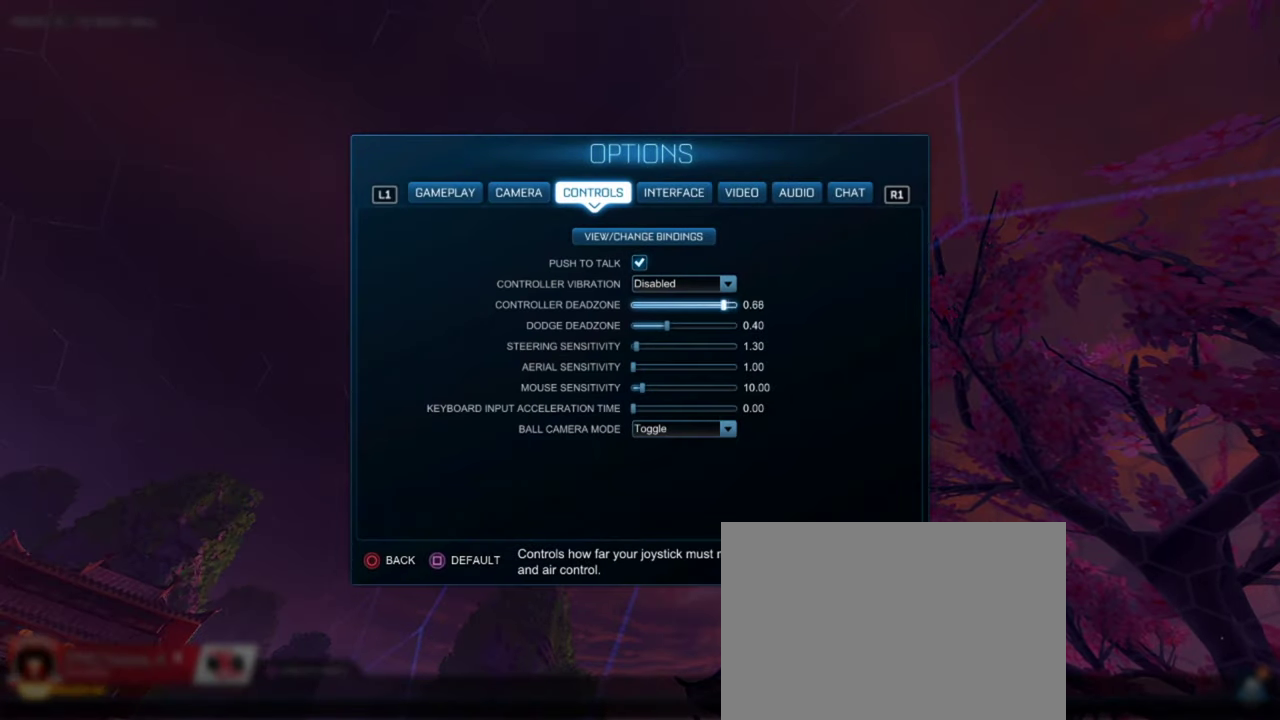
{"dt_ms": 701, "buttons": [], "left_stick": "down-left", "right_stick": "center", "events": [[517, "left_stick", "down-left"], [651, "DPAD_LEFT", "up"]]}
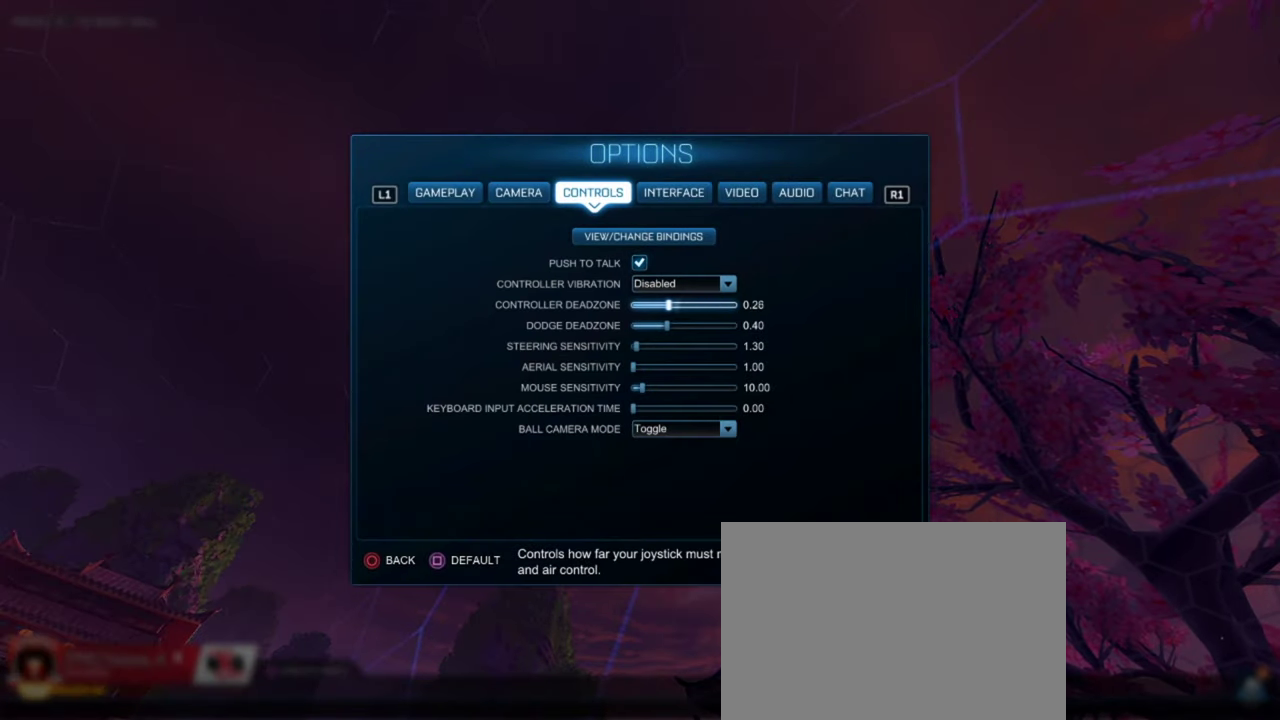
{"dt_ms": 300, "buttons": [], "left_stick": "center", "right_stick": "center", "events": [[50, "left_stick", "center"], [133, "DPAD_LEFT", "down"], [217, "DPAD_LEFT", "up"]]}
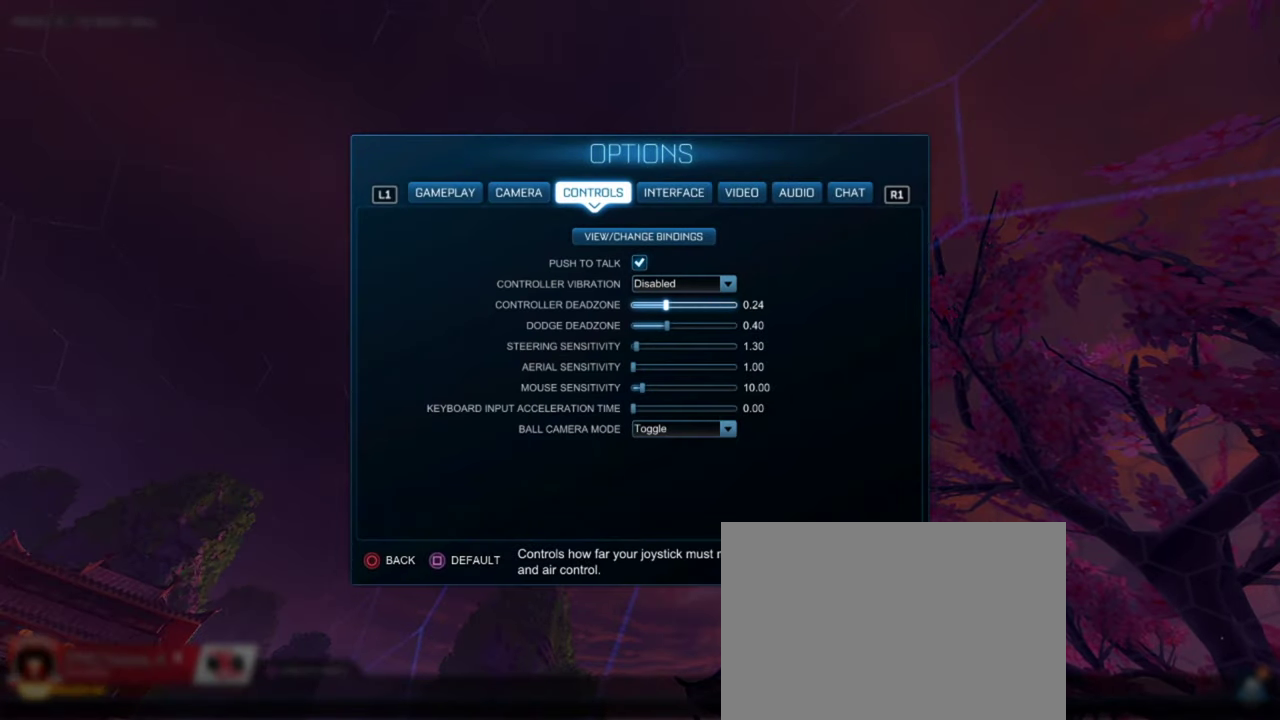
{"dt_ms": 501, "buttons": [], "left_stick": "center", "right_stick": "center", "events": []}
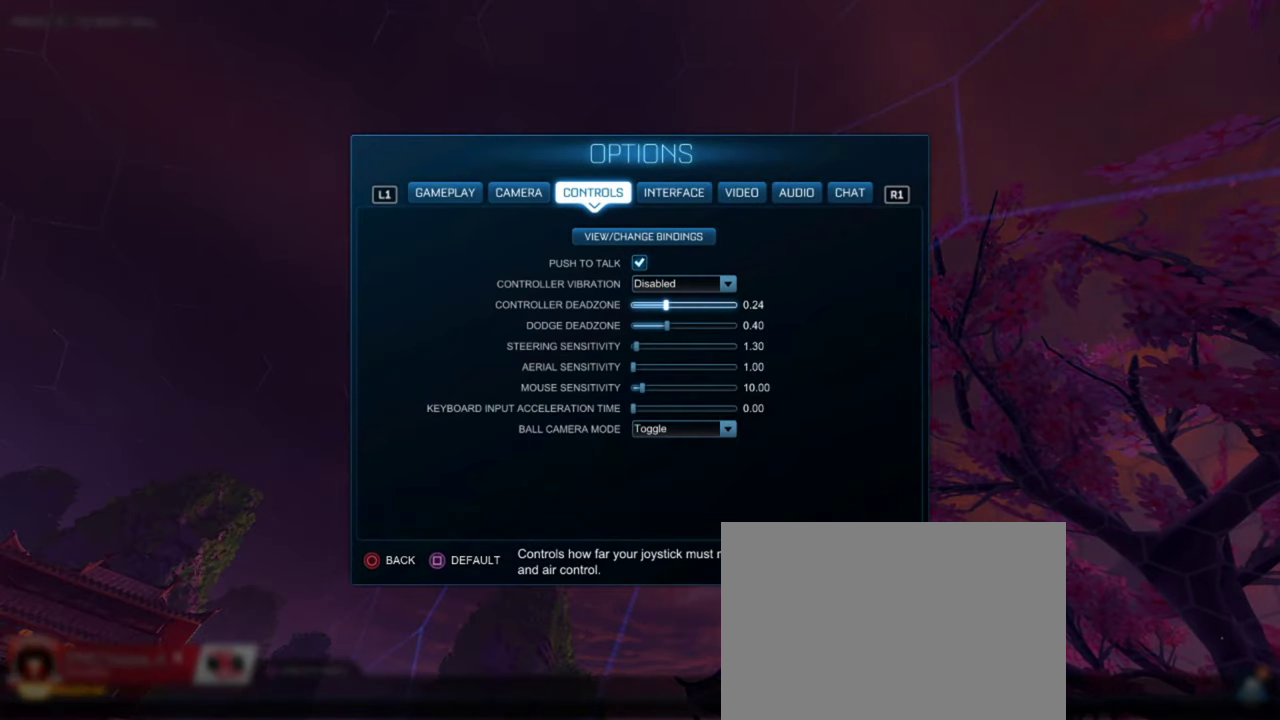
{"dt_ms": 600, "buttons": ["L1"], "left_stick": "center", "right_stick": "center", "events": [[50, "DPAD_RIGHT", "down"], [117, "DPAD_RIGHT", "up"], [183, "CIRCLE", "down"], [233, "CIRCLE", "up"], [317, "CIRCLE", "down"], [384, "CIRCLE", "up"], [450, "CIRCLE", "down"], [567, "L1", "down"], [584, "CIRCLE", "up"]]}
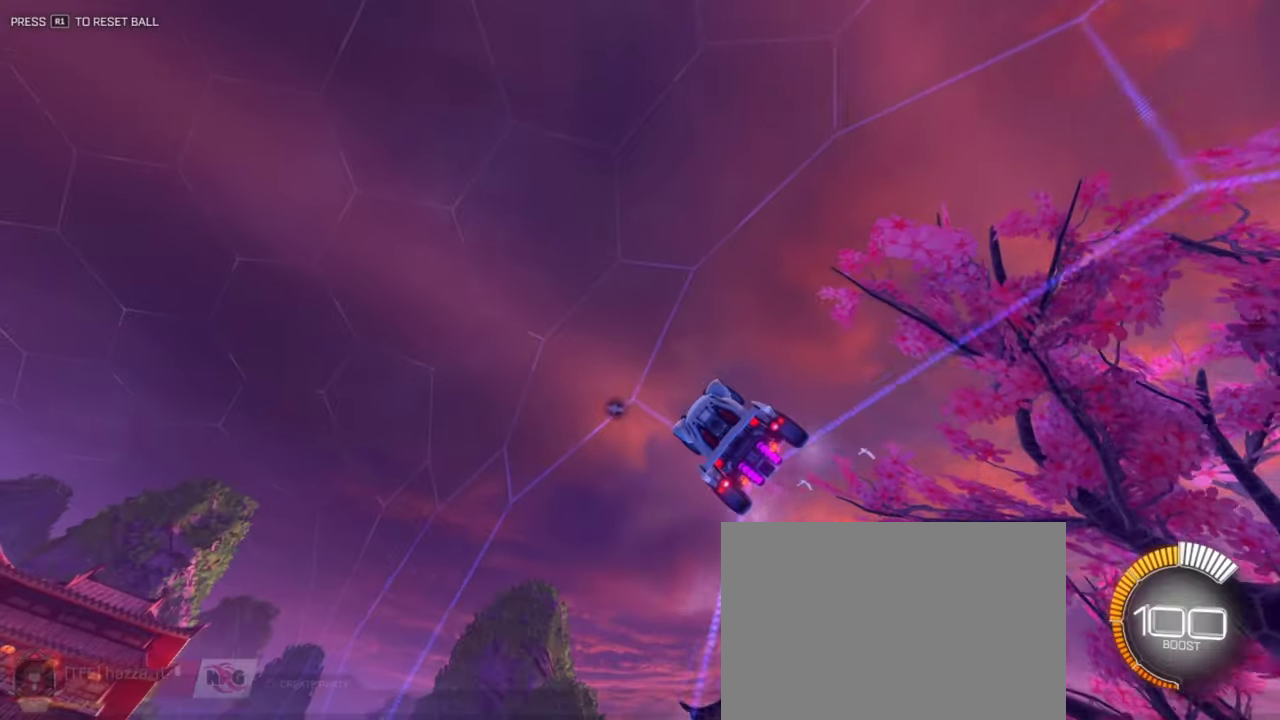
{"dt_ms": 400, "buttons": ["L1"], "left_stick": "center", "right_stick": "center", "events": [[34, "left_stick", "right"], [117, "TRIANGLE", "down"], [234, "TRIANGLE", "up"], [267, "left_stick", "center"]]}
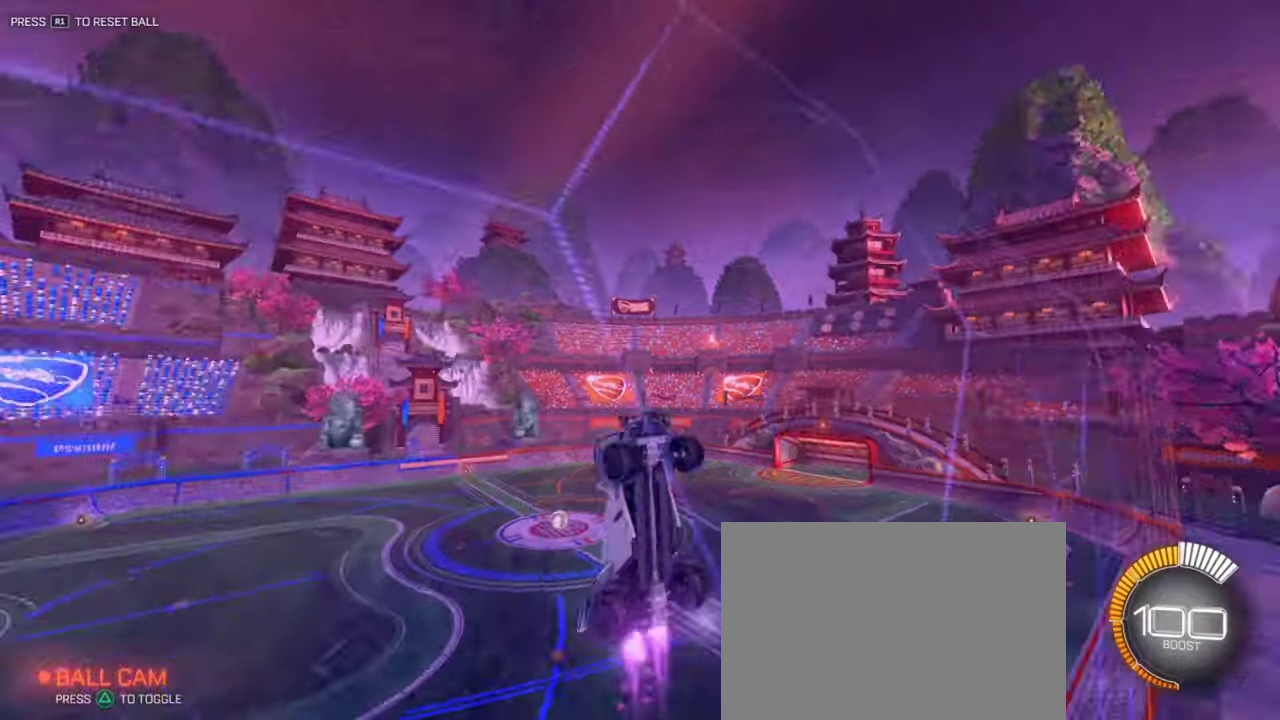
{"dt_ms": 400, "buttons": ["L1"], "left_stick": "center", "right_stick": "center", "events": []}
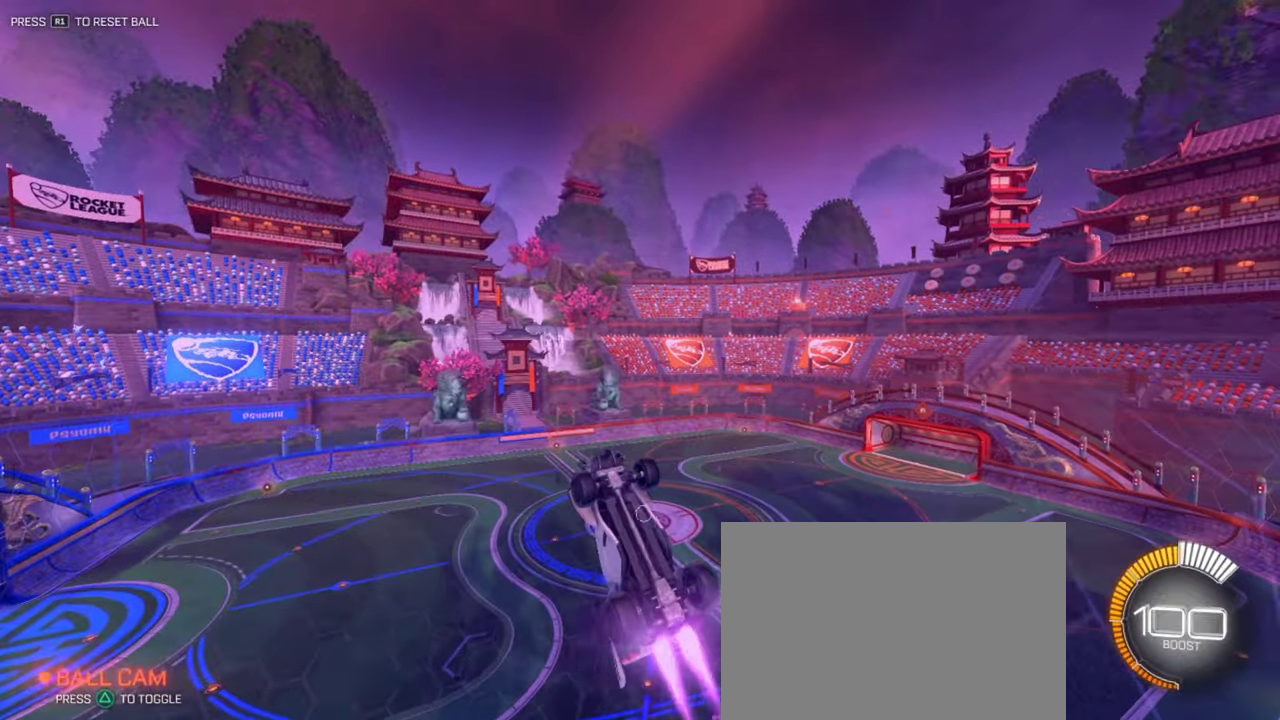
{"dt_ms": 801, "buttons": [], "left_stick": "right", "right_stick": "center", "events": [[34, "TRIANGLE", "down"], [117, "L1", "up"], [134, "TRIANGLE", "up"], [367, "left_stick", "right"]]}
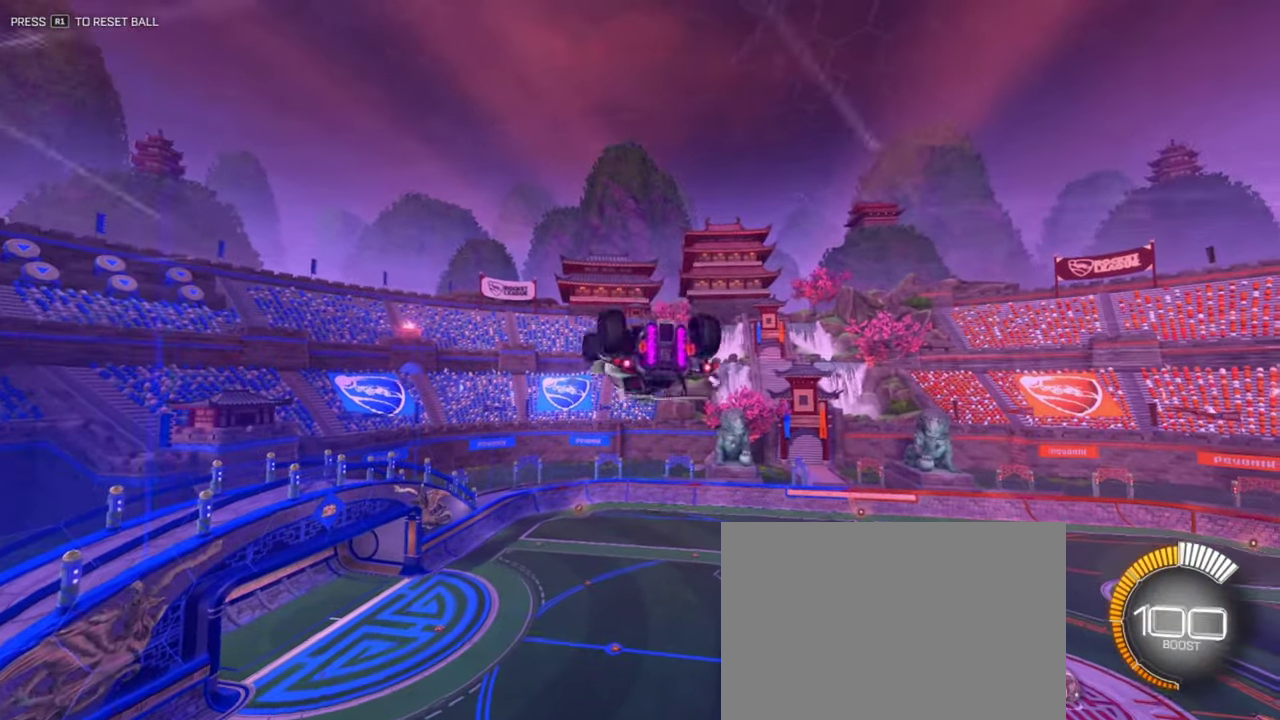
{"dt_ms": 301, "buttons": [], "left_stick": "center", "right_stick": "center", "events": [[134, "left_stick", "center"]]}
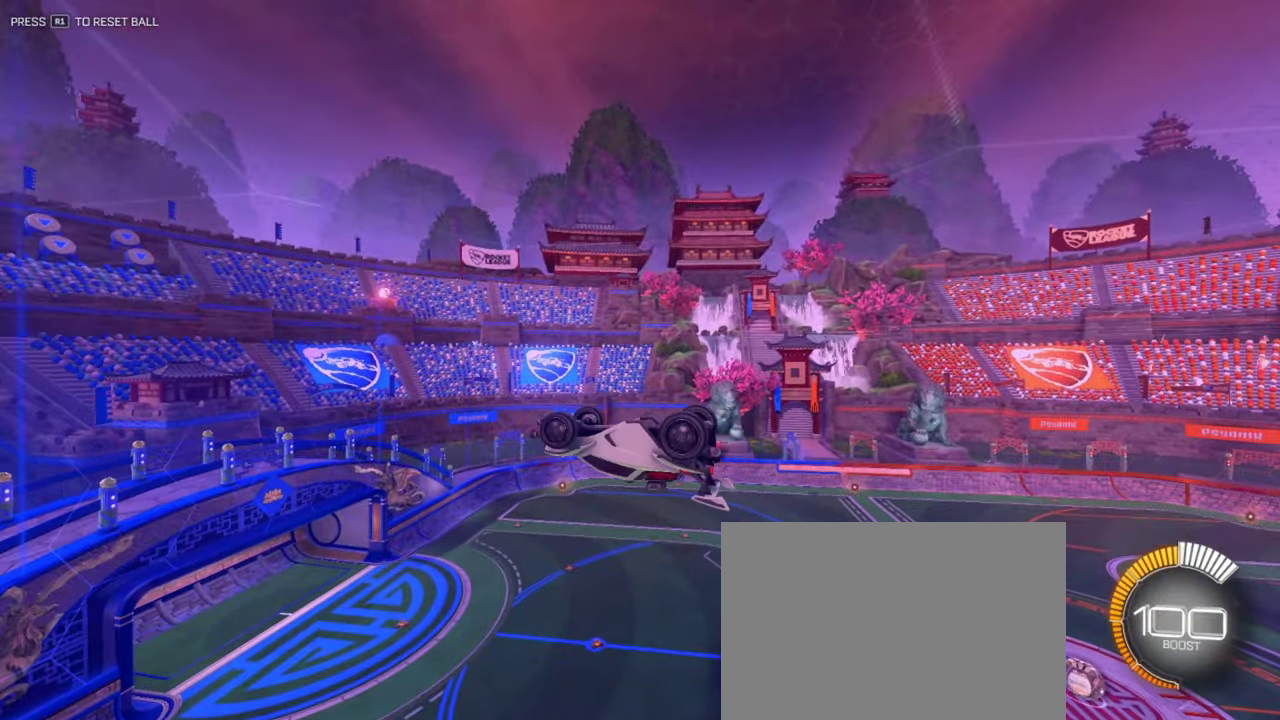
{"dt_ms": 600, "buttons": [], "left_stick": "center", "right_stick": "center", "events": [[100, "left_stick", "right"], [150, "L3", "down"], [200, "CROSS", "down"], [233, "CROSS", "up"], [250, "L3", "up"], [300, "left_stick", "center"]]}